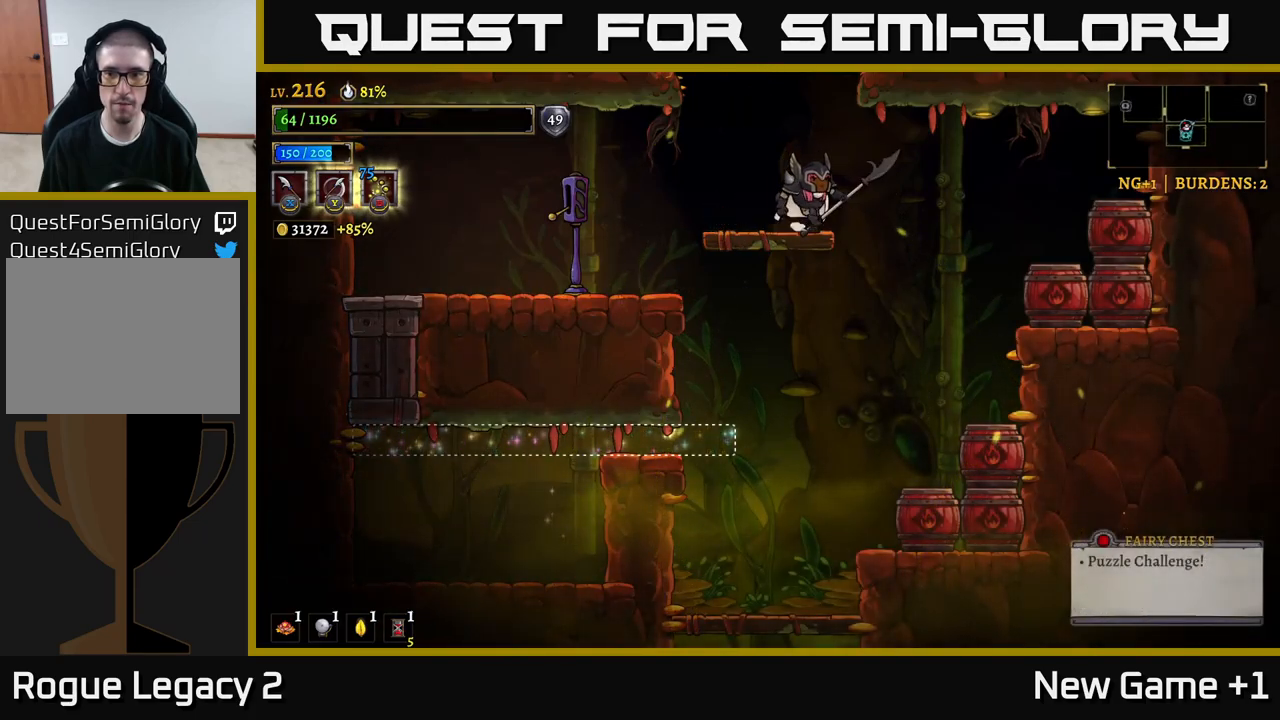
Gameplay with a controller (Xbox layout); each line is a JSON object with the inputs held at the frame after it. "events" lists button and stick changes between this image and that frame as [ms after this image, input, new state], when the widget could be followed in between.
{"buttons": ["A"], "left_stick": "left", "right_stick": "center", "events": [[150, "X", "down"], [267, "left_stick", "center"], [300, "X", "up"], [317, "left_stick", "left"], [417, "A", "down"]]}
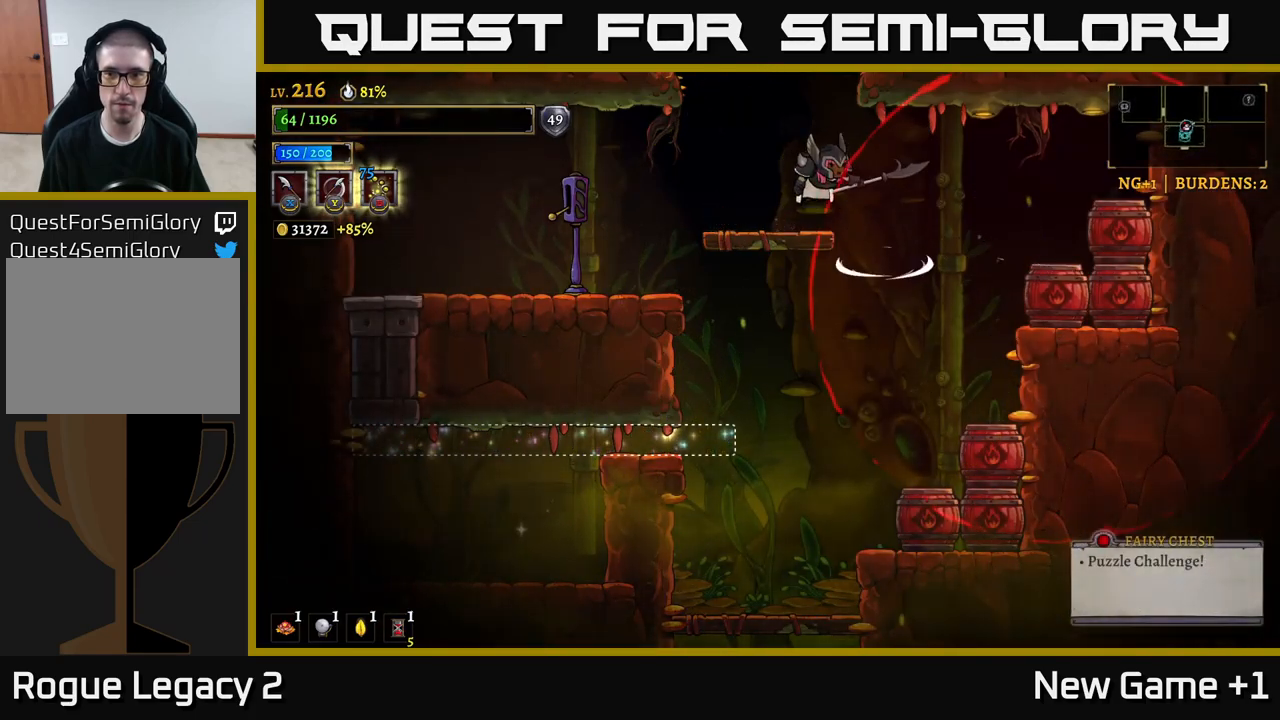
{"buttons": [], "left_stick": "left", "right_stick": "center", "events": [[183, "A", "up"], [200, "left_stick", "center"], [417, "left_stick", "left"]]}
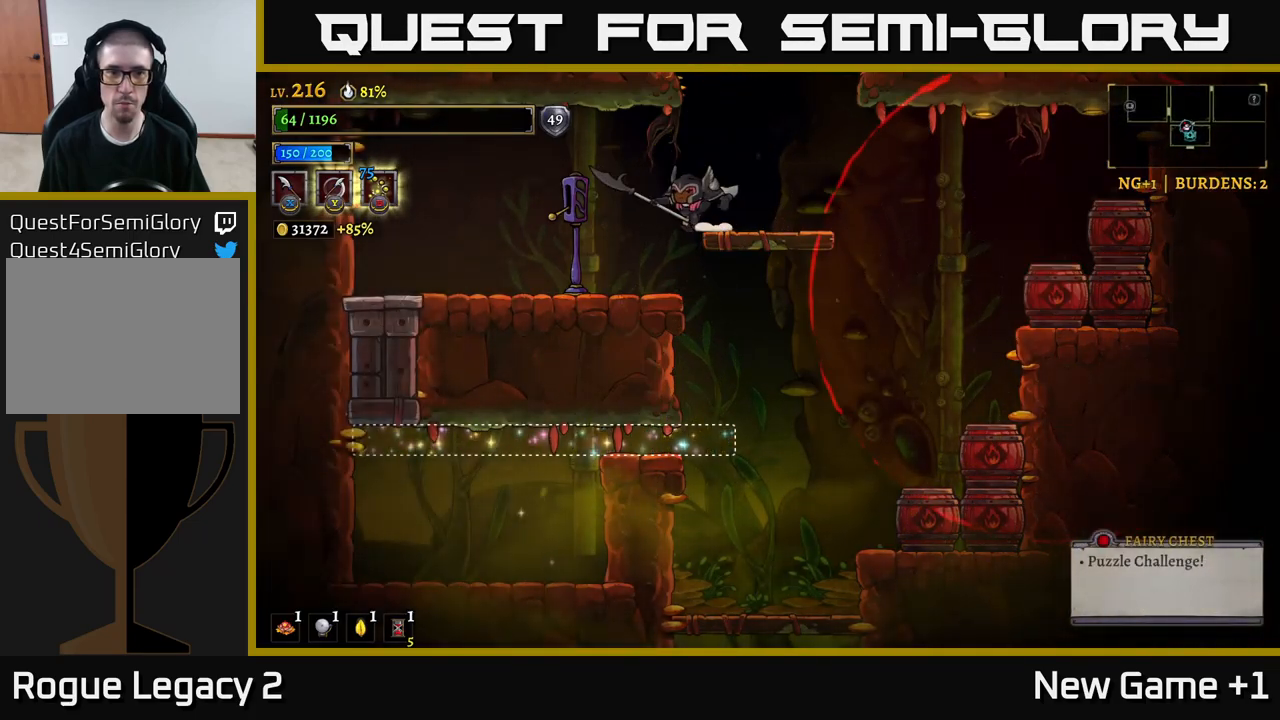
{"buttons": ["R1"], "left_stick": "center", "right_stick": "center", "events": [[333, "left_stick", "center"], [467, "R1", "down"]]}
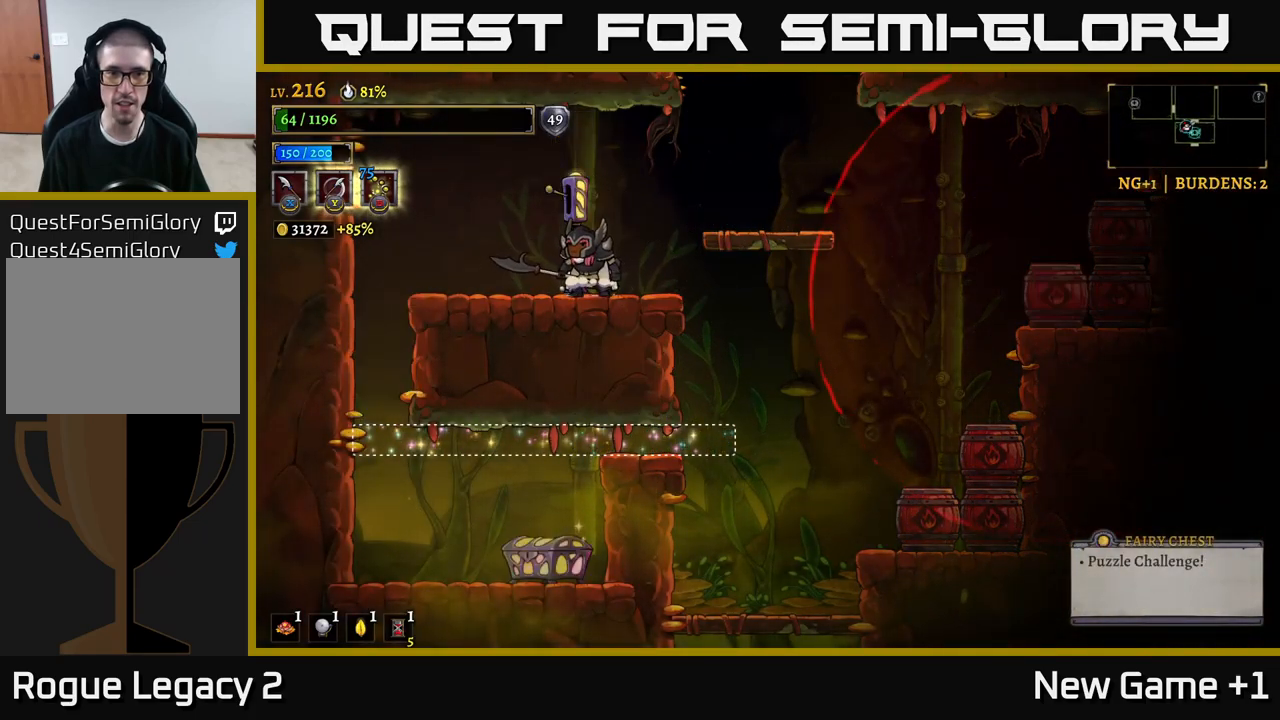
{"buttons": [], "left_stick": "center", "right_stick": "center", "events": [[83, "R1", "up"]]}
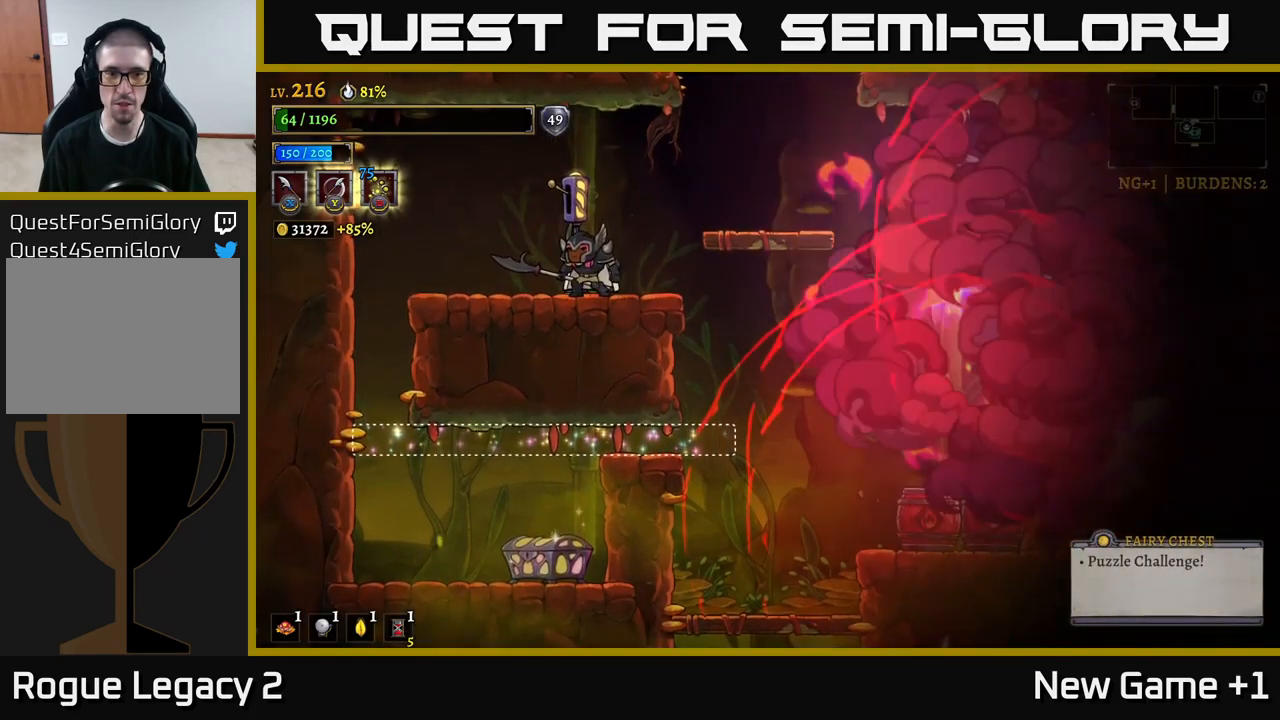
{"buttons": [], "left_stick": "center", "right_stick": "center", "events": []}
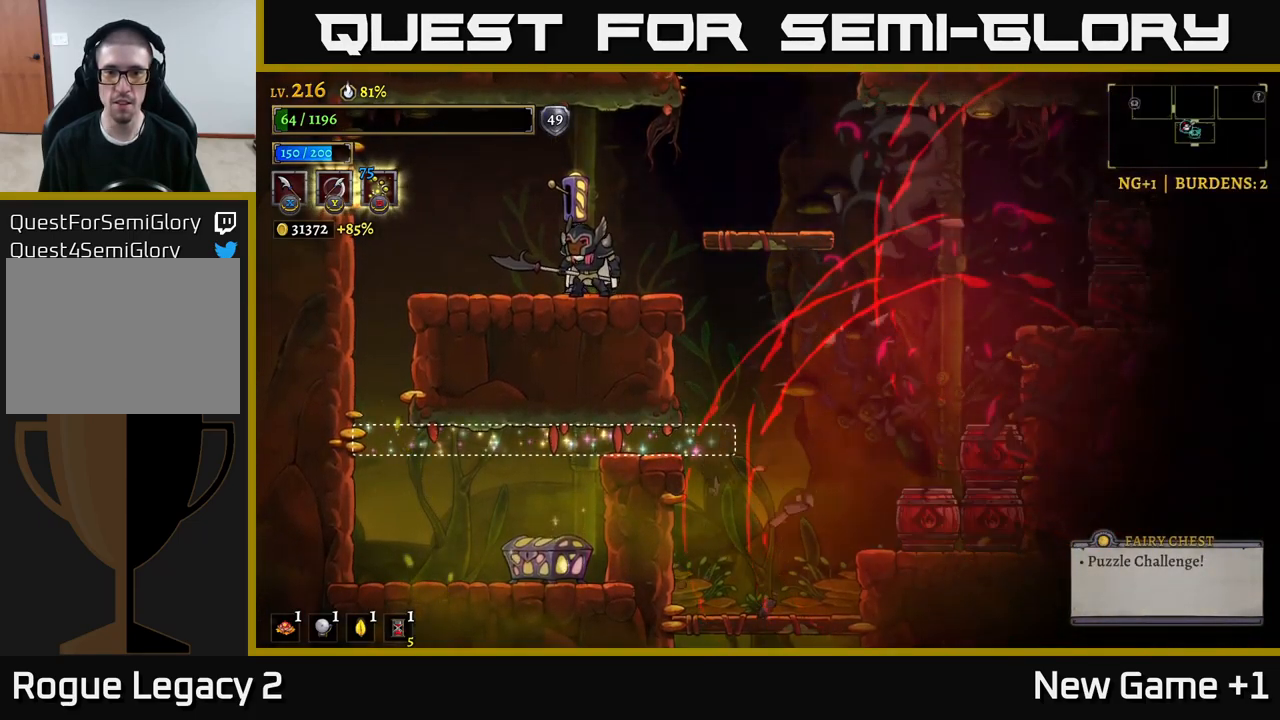
{"buttons": [], "left_stick": "center", "right_stick": "center", "events": []}
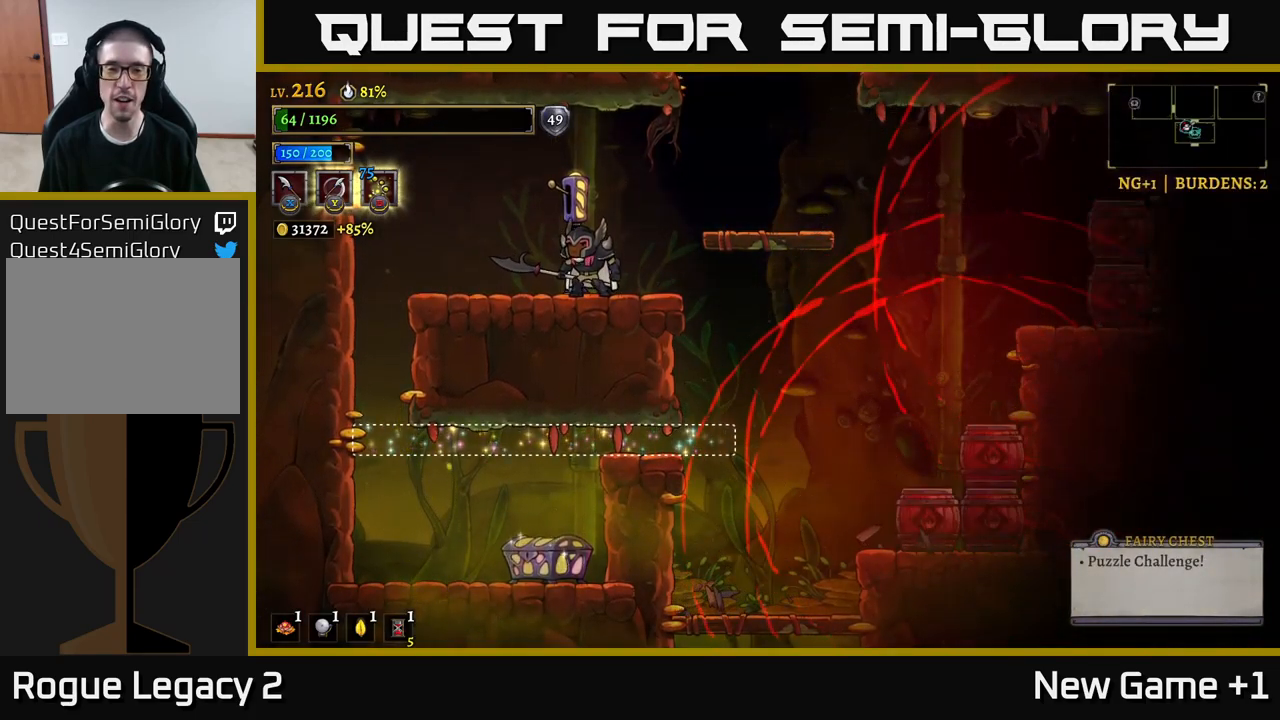
{"buttons": [], "left_stick": "center", "right_stick": "center", "events": []}
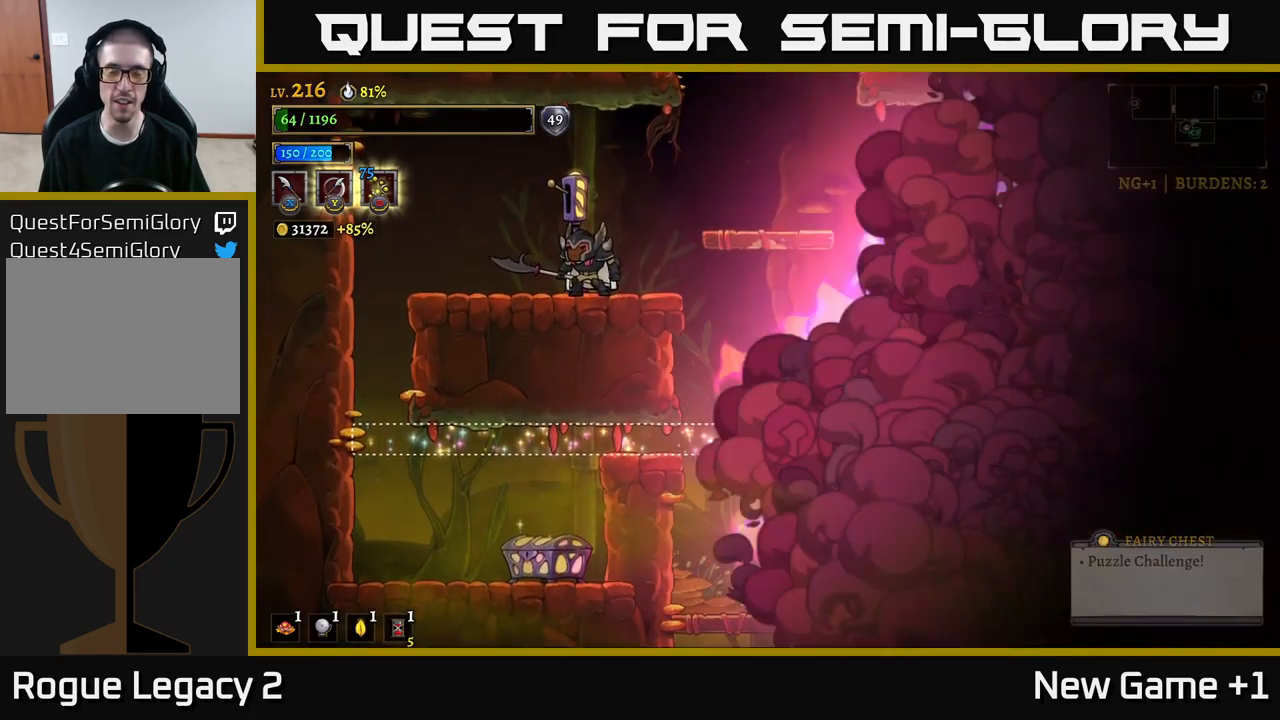
{"buttons": [], "left_stick": "center", "right_stick": "center", "events": []}
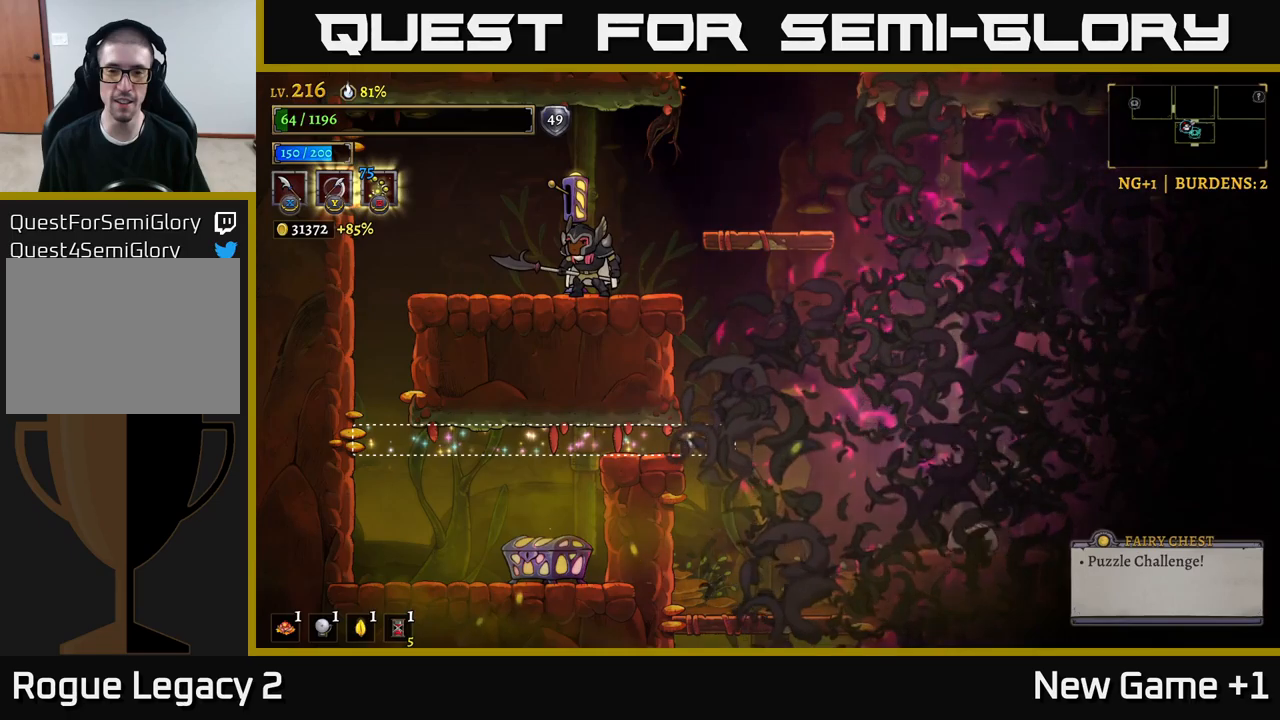
{"buttons": [], "left_stick": "right", "right_stick": "center", "events": [[467, "left_stick", "right"]]}
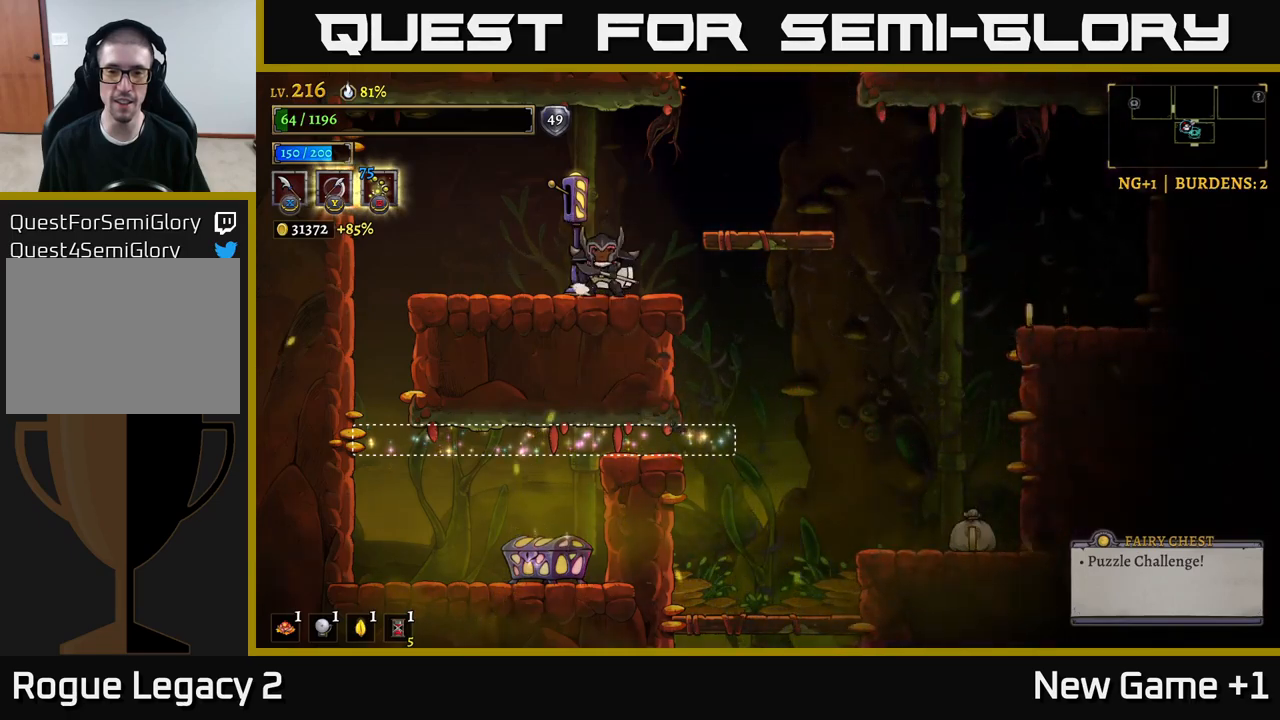
{"buttons": [], "left_stick": "right", "right_stick": "center", "events": []}
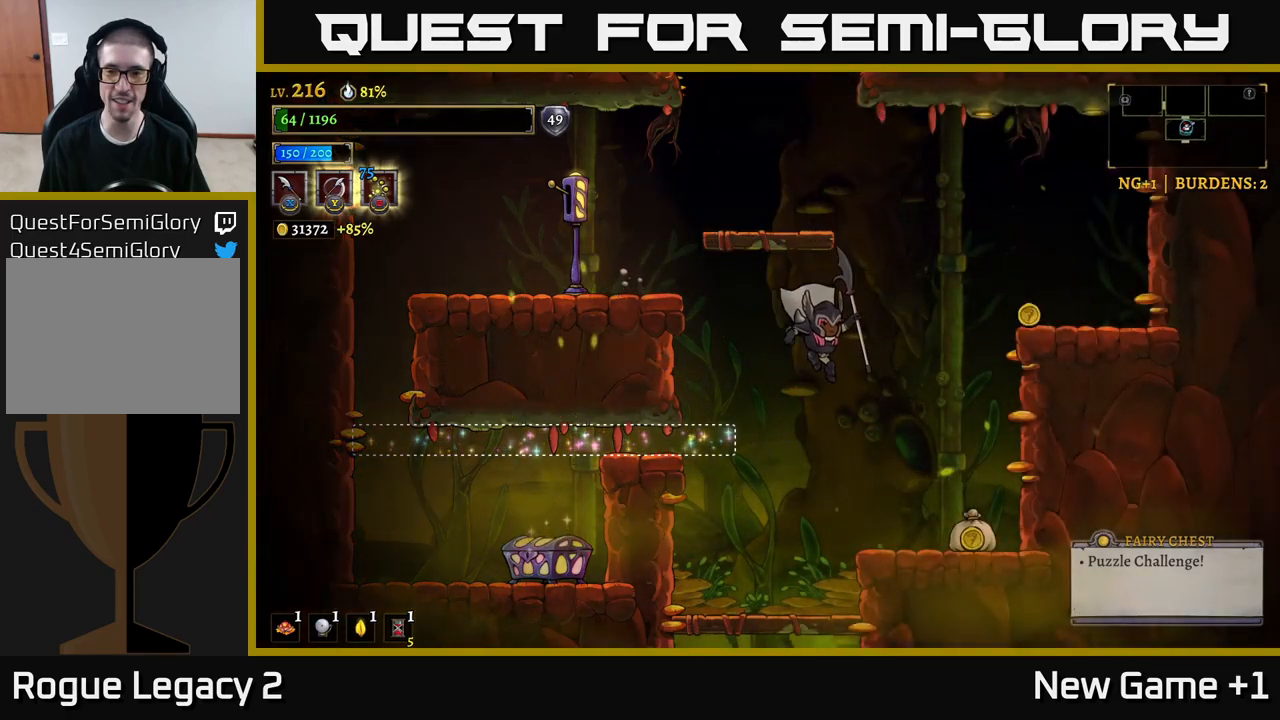
{"buttons": ["A"], "left_stick": "right", "right_stick": "center", "events": [[367, "A", "down"]]}
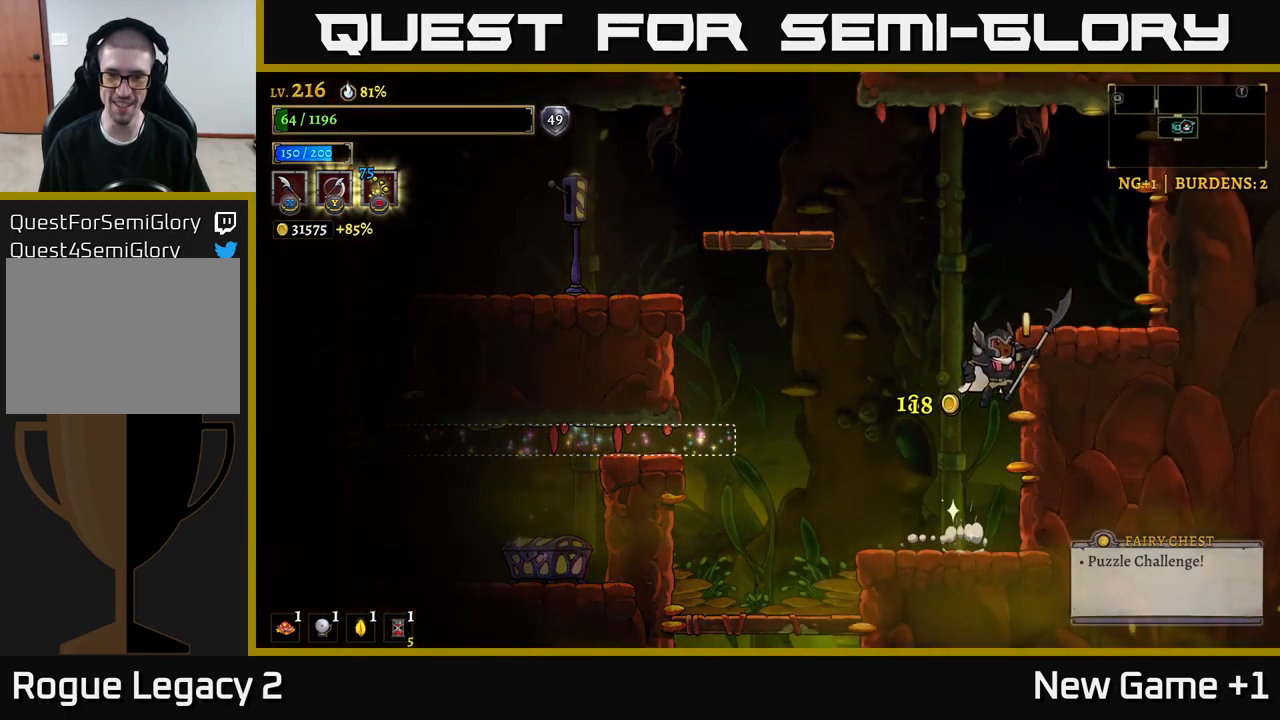
{"buttons": ["A"], "left_stick": "left", "right_stick": "center", "events": [[150, "left_stick", "left"]]}
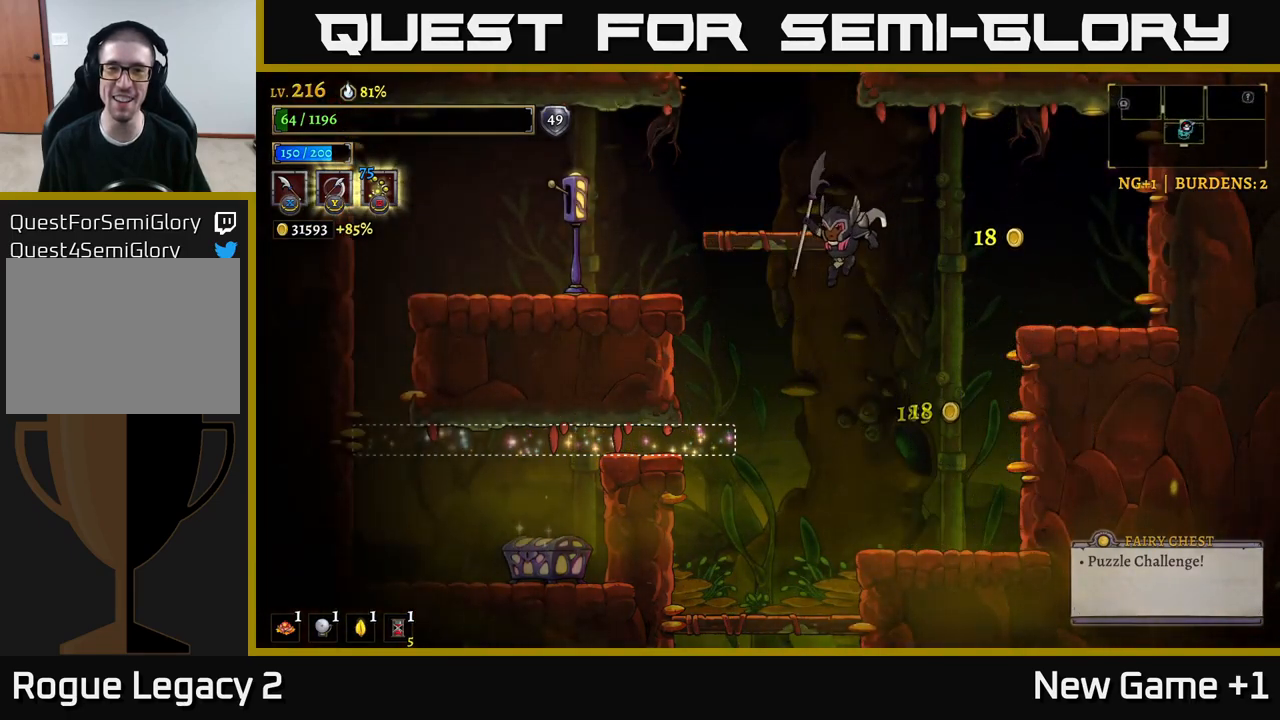
{"buttons": [], "left_stick": "center", "right_stick": "center", "events": [[133, "A", "up"], [333, "left_stick", "center"]]}
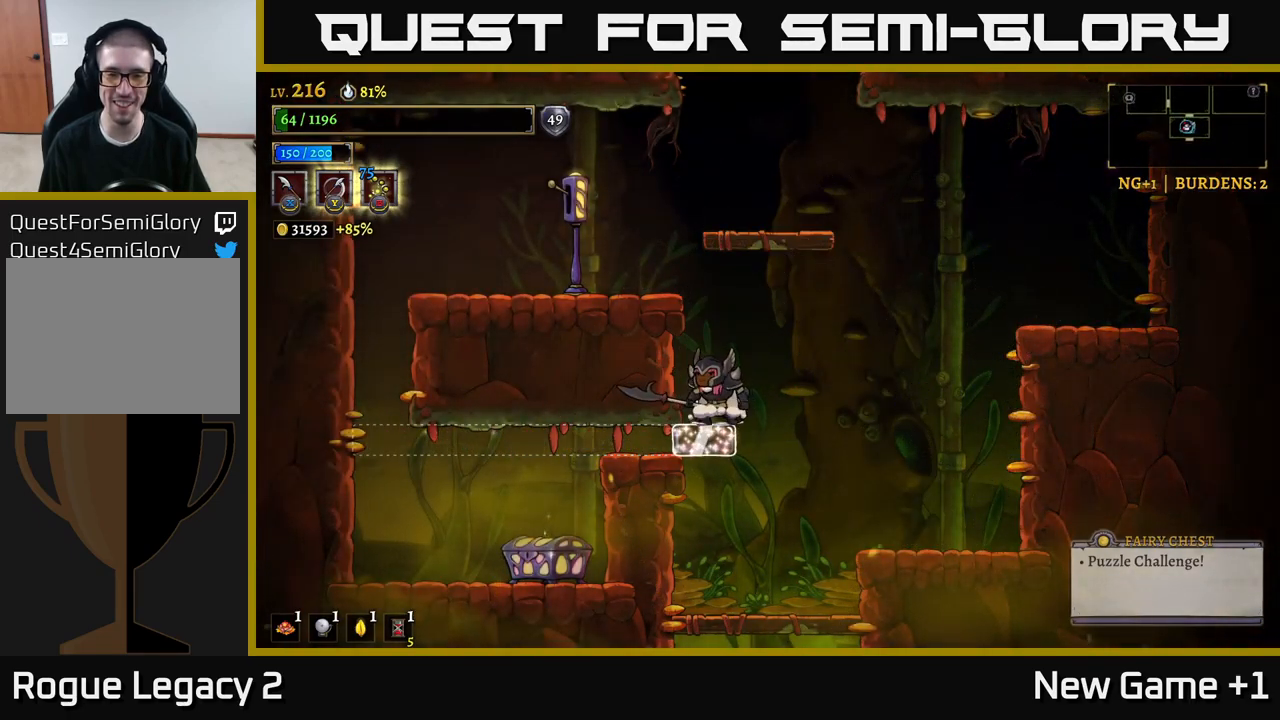
{"buttons": [], "left_stick": "center", "right_stick": "center", "events": [[433, "left_stick", "right"], [483, "left_stick", "center"]]}
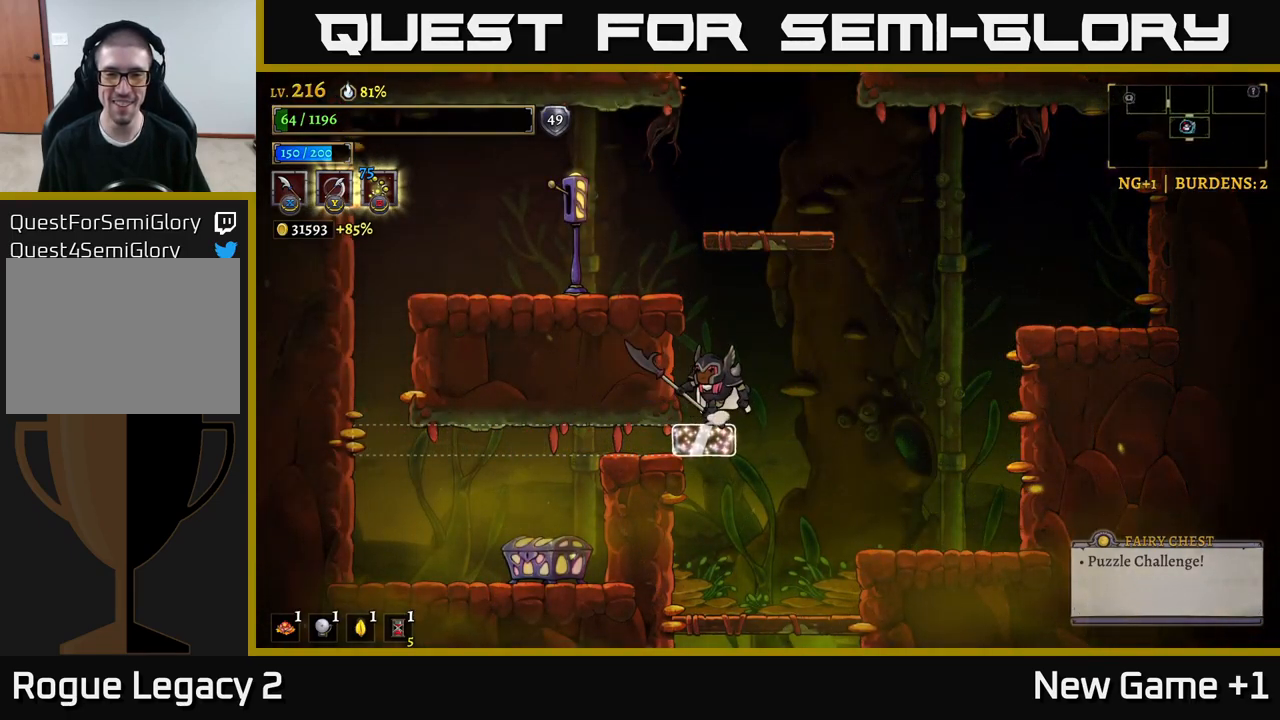
{"buttons": ["L1"], "left_stick": "center", "right_stick": "center", "events": [[450, "L1", "down"]]}
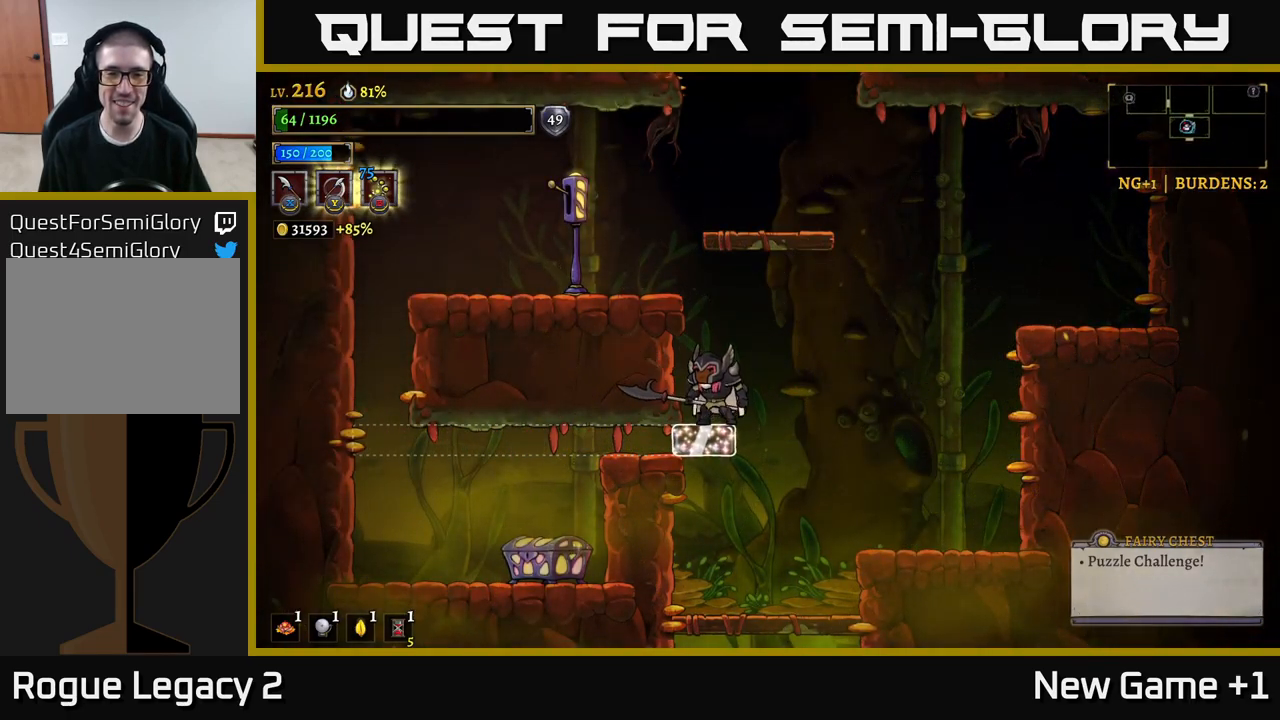
{"buttons": [], "left_stick": "center", "right_stick": "center", "events": [[117, "L1", "up"]]}
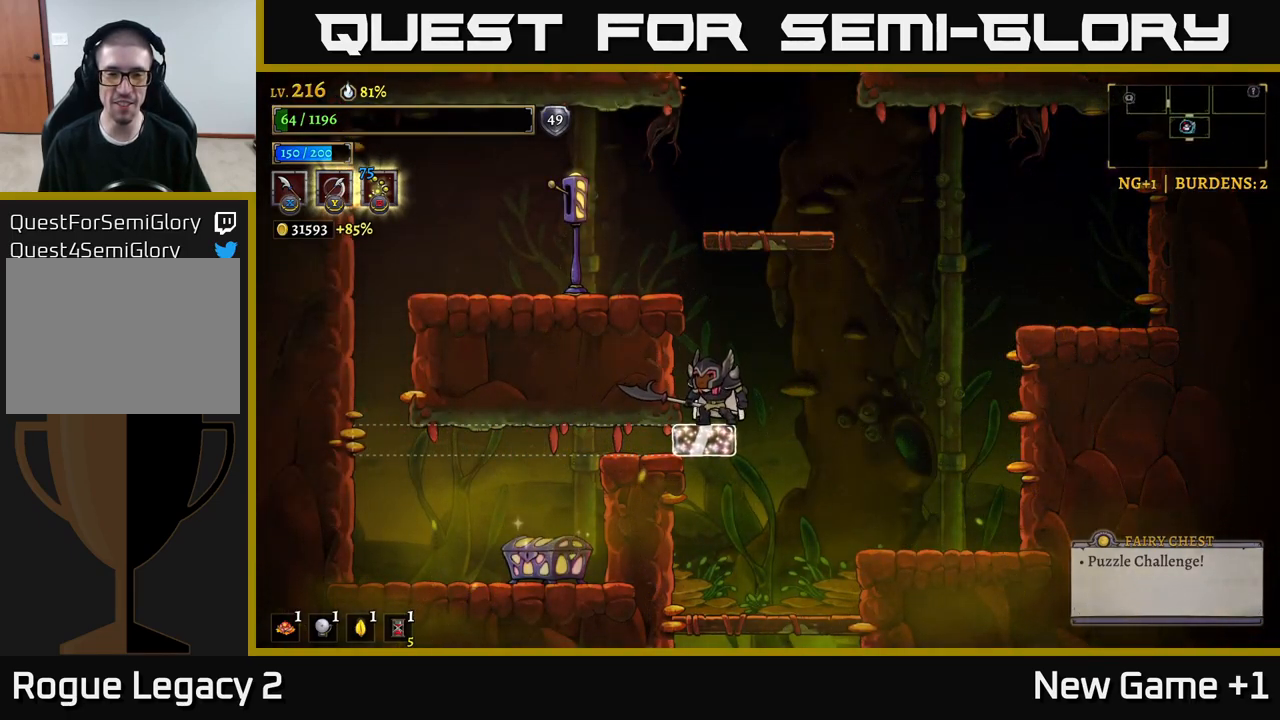
{"buttons": ["L1"], "left_stick": "up-left", "right_stick": "center", "events": [[200, "left_stick", "right"], [367, "left_stick", "left"], [450, "L1", "down"], [500, "left_stick", "up-left"]]}
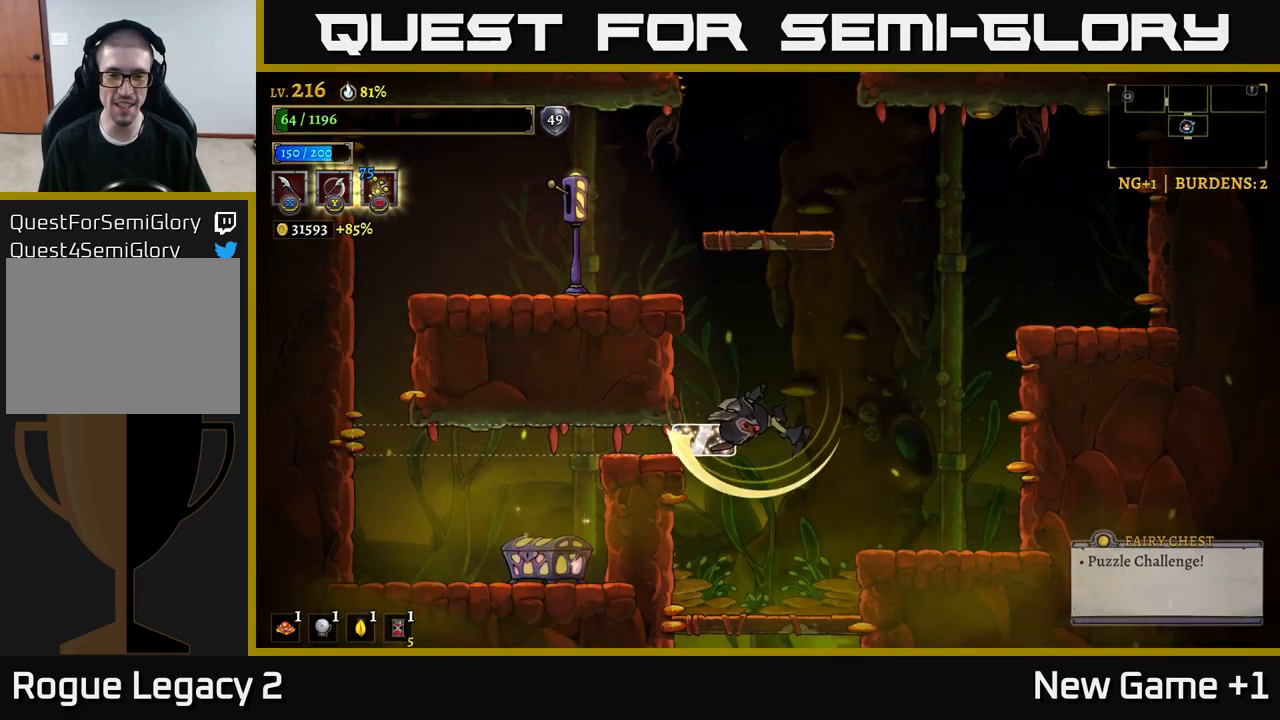
{"buttons": [], "left_stick": "center", "right_stick": "center", "events": [[150, "L1", "up"], [250, "left_stick", "left"], [500, "left_stick", "center"]]}
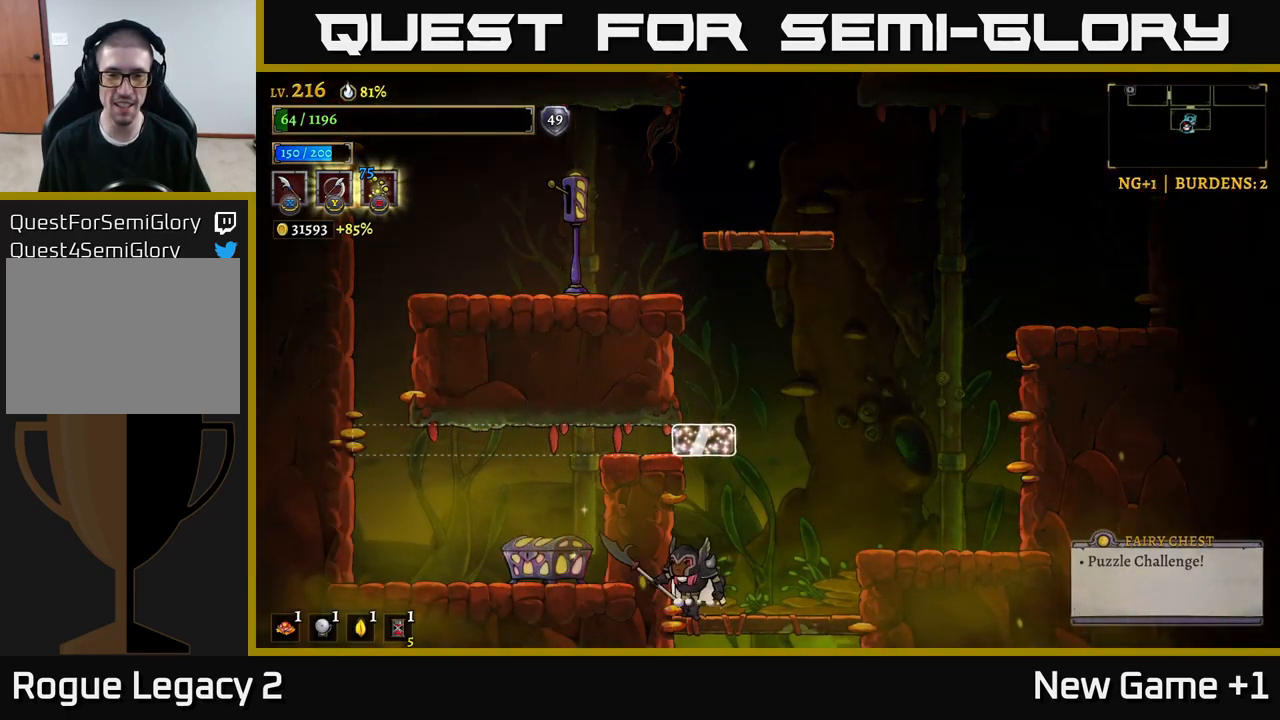
{"buttons": [], "left_stick": "right", "right_stick": "center", "events": [[500, "left_stick", "right"]]}
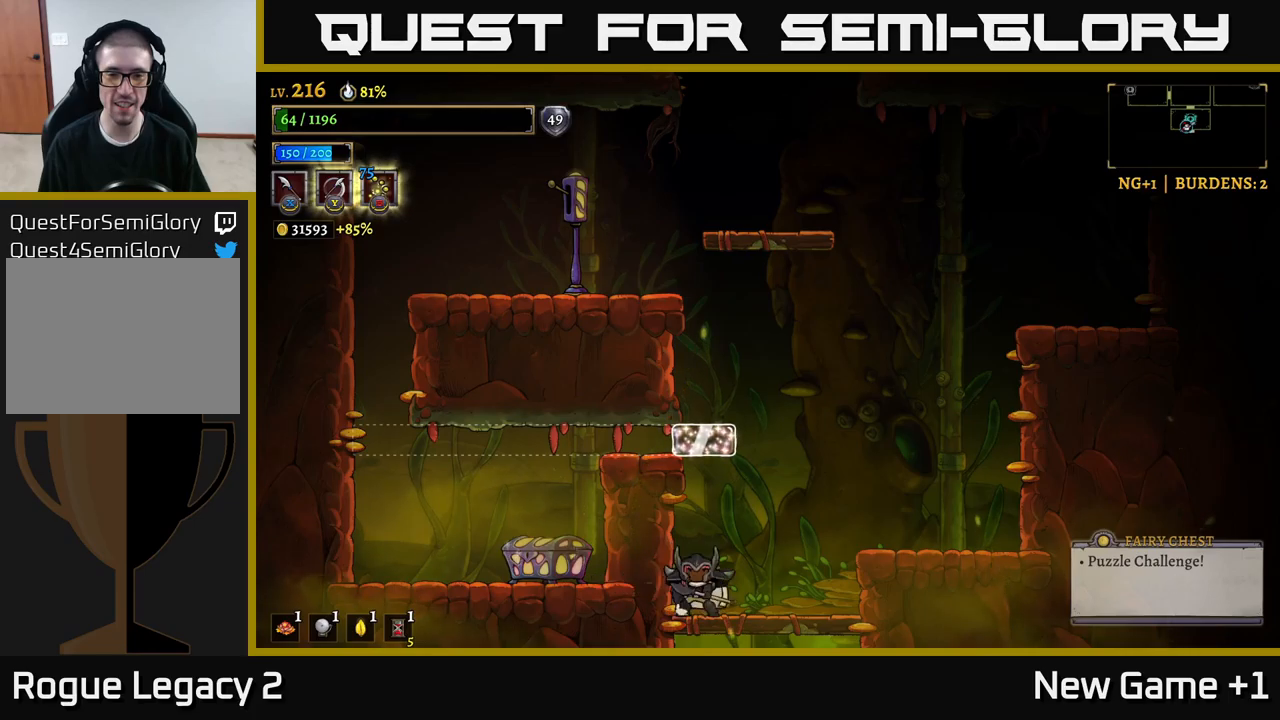
{"buttons": ["A"], "left_stick": "left", "right_stick": "center", "events": [[200, "A", "down"], [334, "left_stick", "center"], [384, "left_stick", "left"]]}
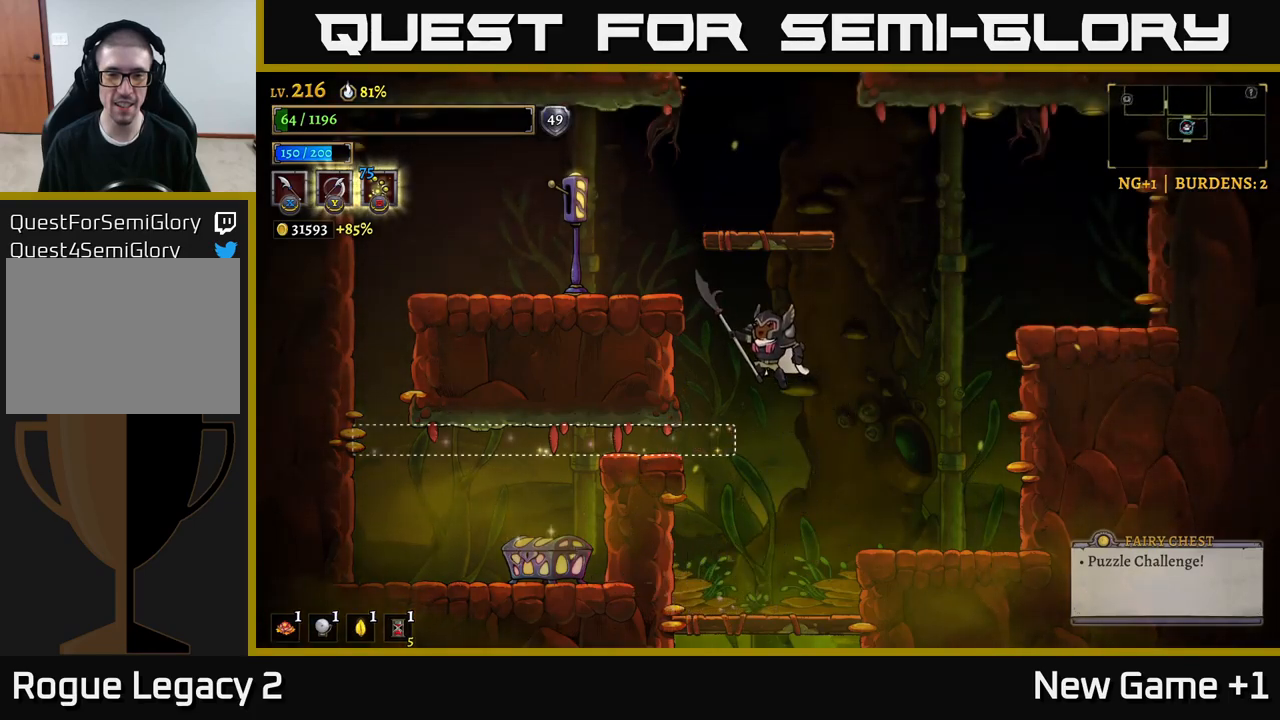
{"buttons": [], "left_stick": "center", "right_stick": "center", "events": [[17, "A", "up"], [300, "left_stick", "center"]]}
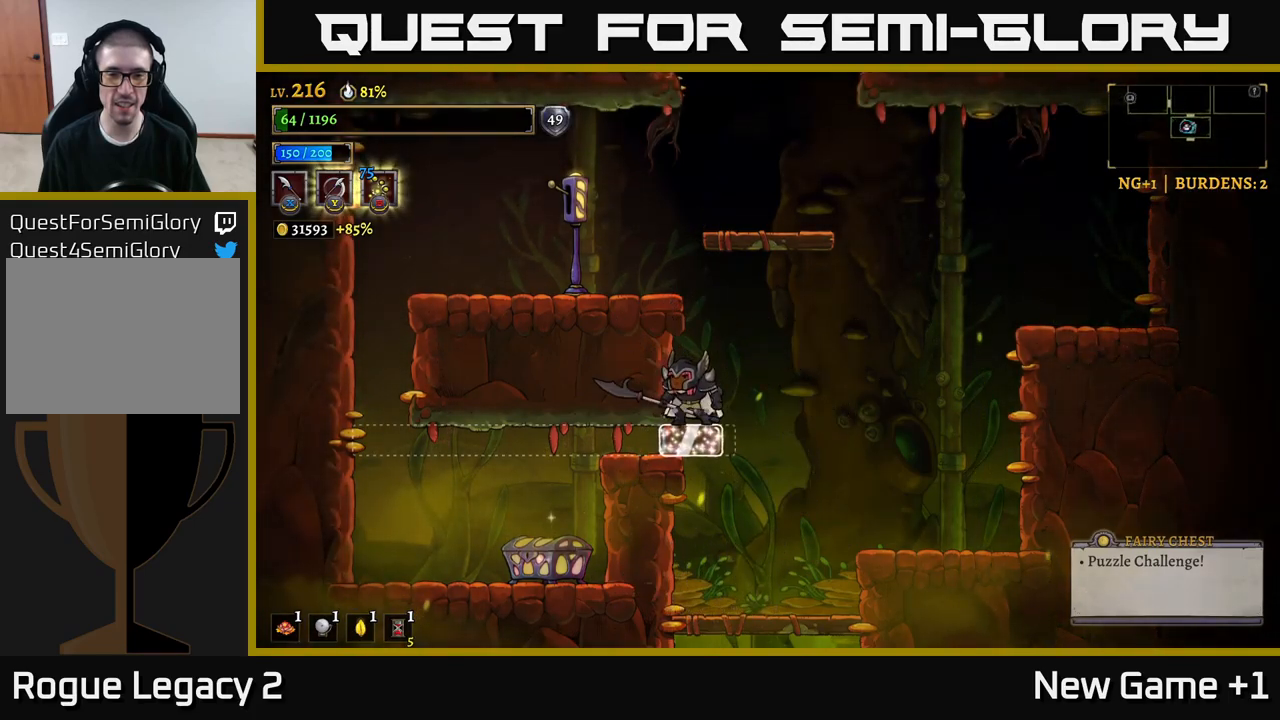
{"buttons": ["A"], "left_stick": "left", "right_stick": "center", "events": [[34, "left_stick", "right"], [300, "A", "down"], [367, "left_stick", "center"], [417, "left_stick", "left"]]}
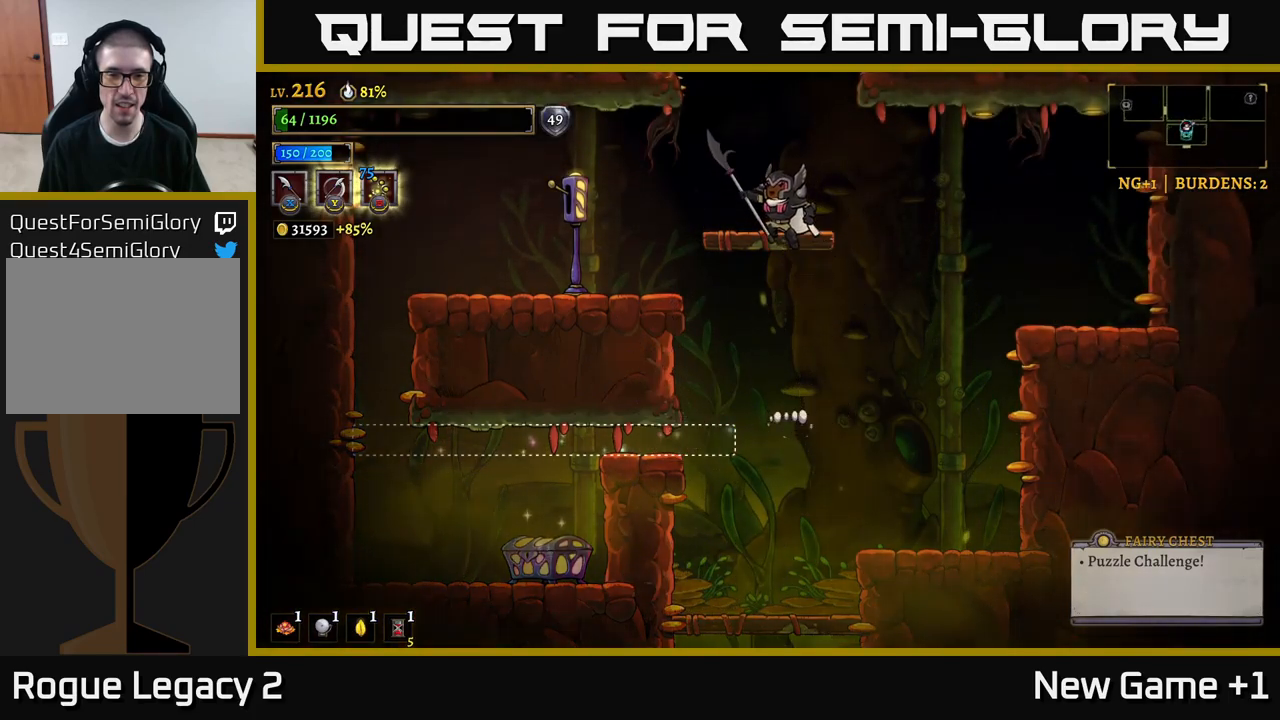
{"buttons": [], "left_stick": "left", "right_stick": "center", "events": [[17, "A", "up"], [150, "left_stick", "center"], [417, "left_stick", "left"]]}
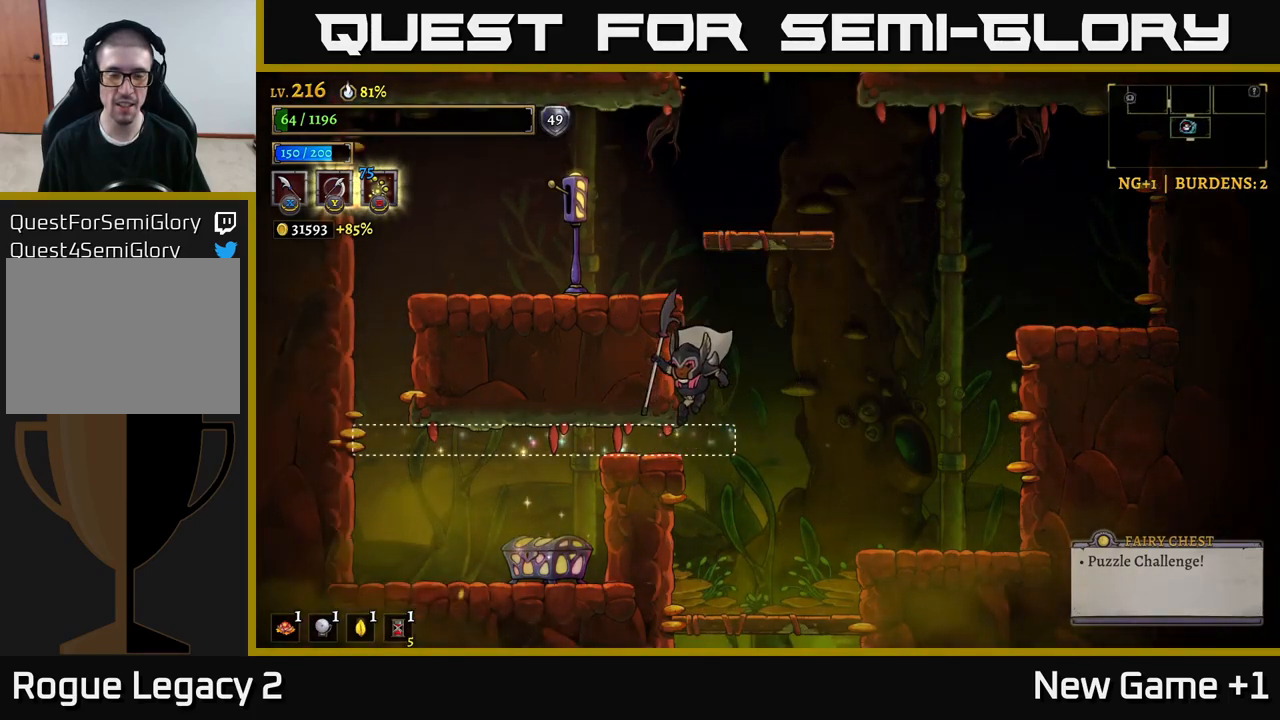
{"buttons": [], "left_stick": "center", "right_stick": "center", "events": [[100, "left_stick", "center"]]}
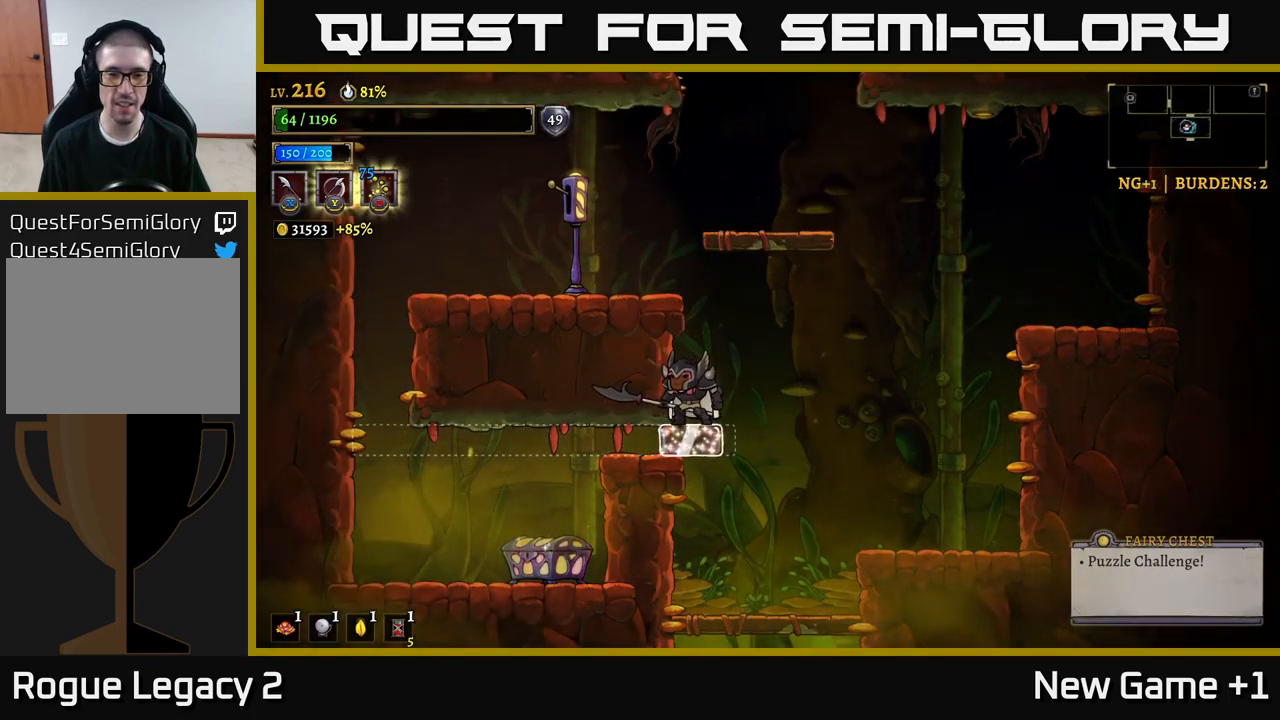
{"buttons": [], "left_stick": "center", "right_stick": "center", "events": []}
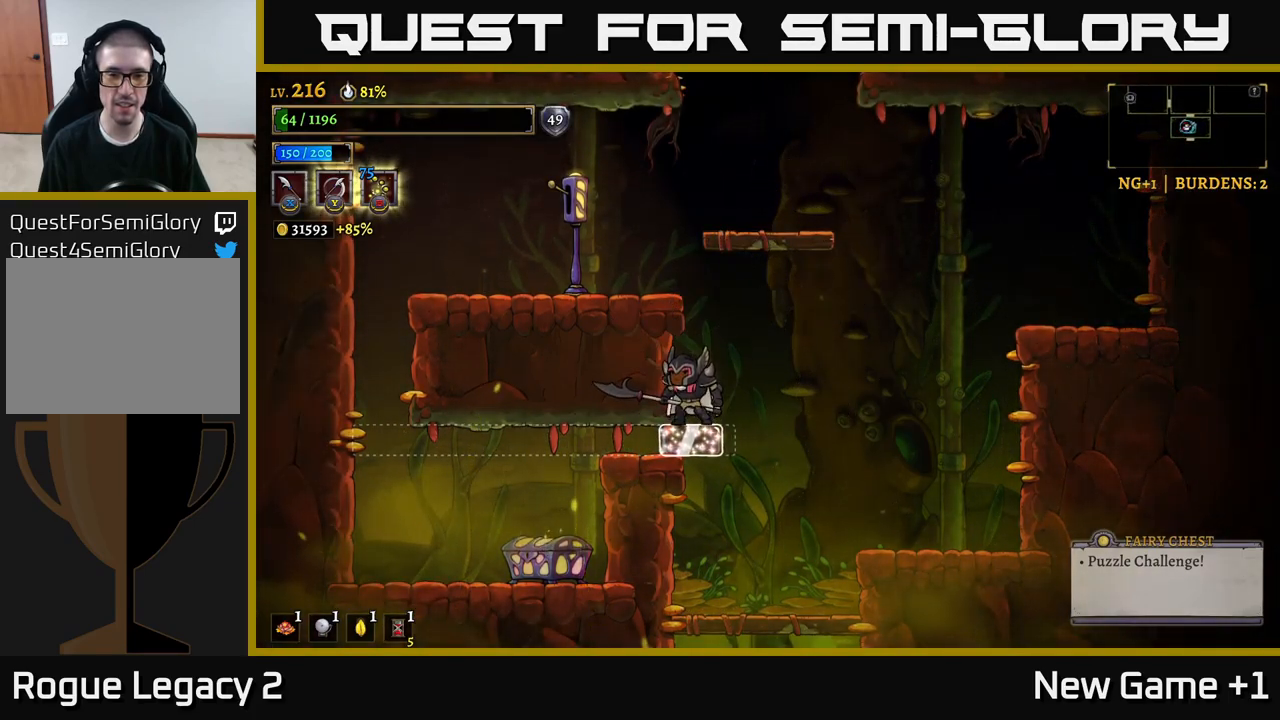
{"buttons": ["L2"], "left_stick": "left", "right_stick": "center", "events": [[100, "left_stick", "right"], [350, "L2", "down"], [350, "left_stick", "left"]]}
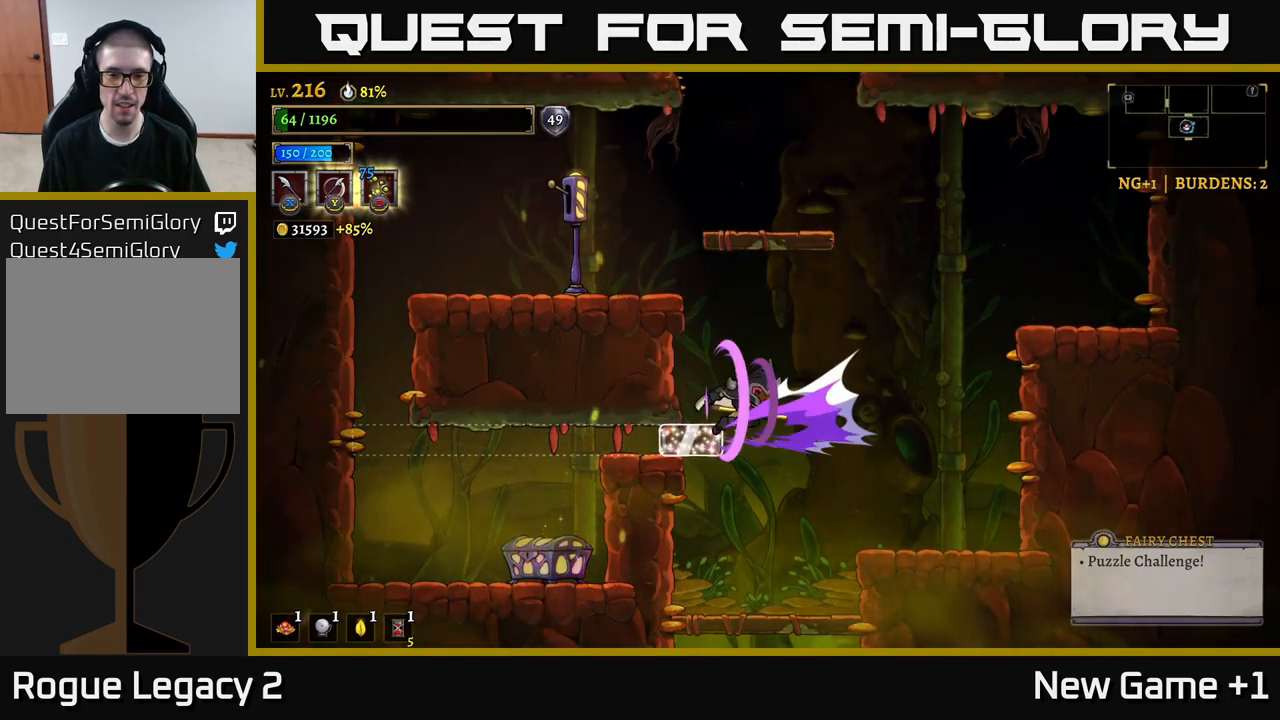
{"buttons": ["A"], "left_stick": "left", "right_stick": "center", "events": [[434, "A", "down"], [434, "L2", "up"]]}
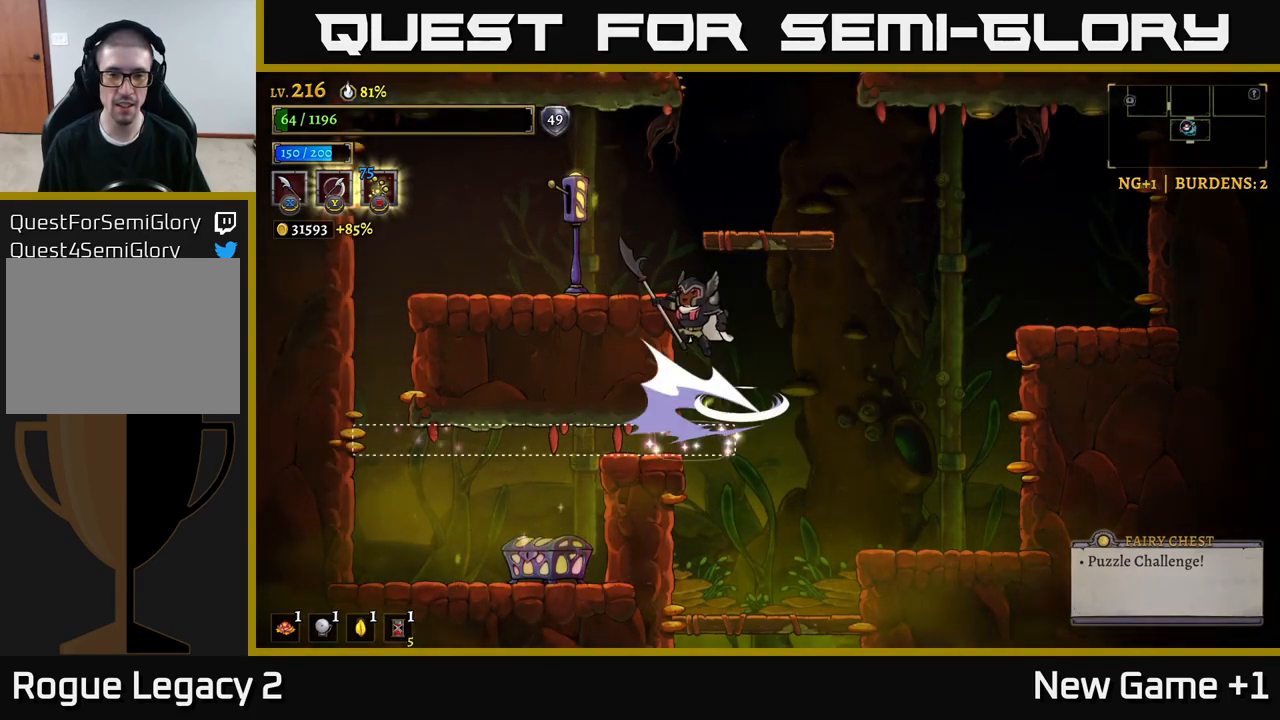
{"buttons": [], "left_stick": "left", "right_stick": "center", "events": [[500, "A", "up"]]}
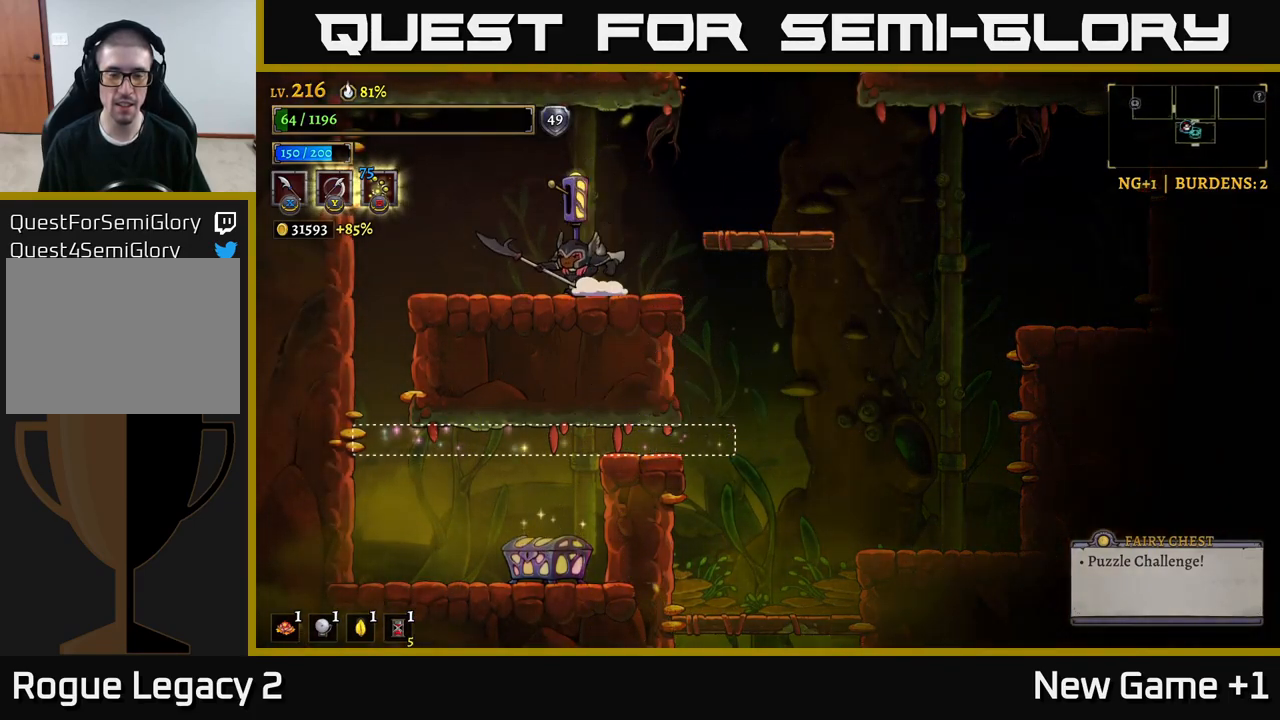
{"buttons": [], "left_stick": "center", "right_stick": "center", "events": [[17, "left_stick", "center"], [67, "left_stick", "right"], [467, "left_stick", "center"]]}
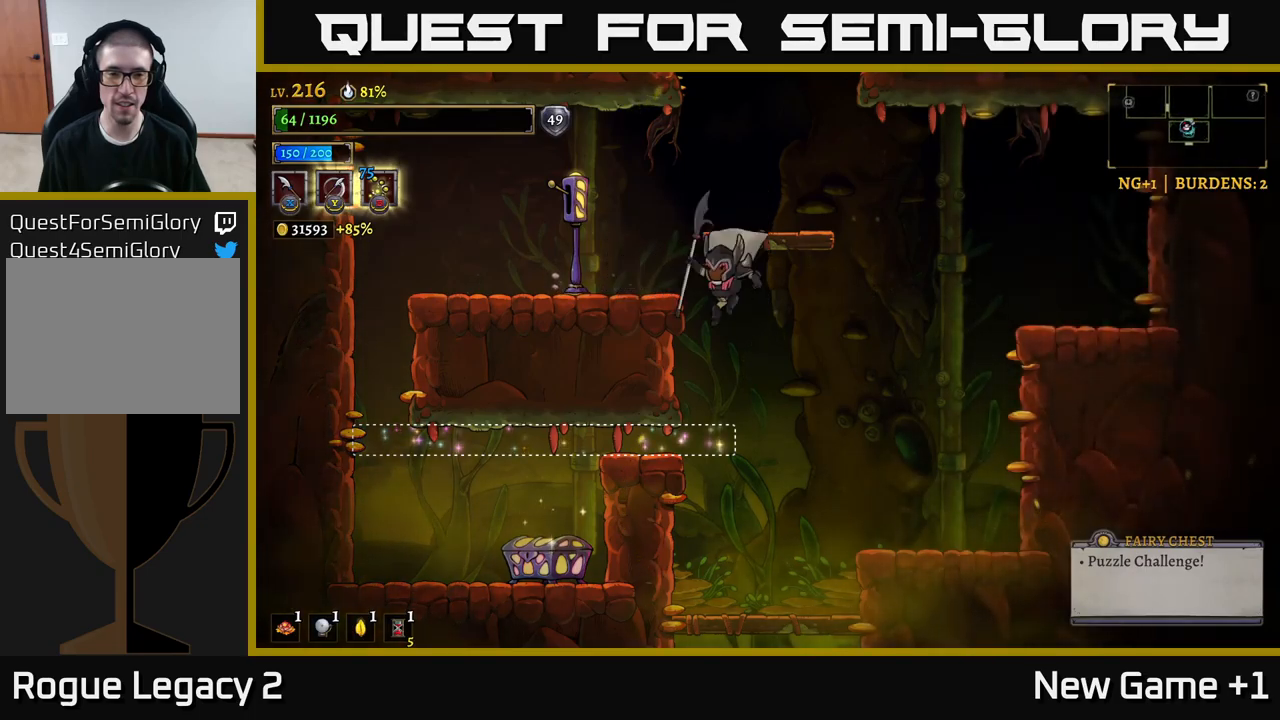
{"buttons": [], "left_stick": "left", "right_stick": "center", "events": [[17, "left_stick", "left"]]}